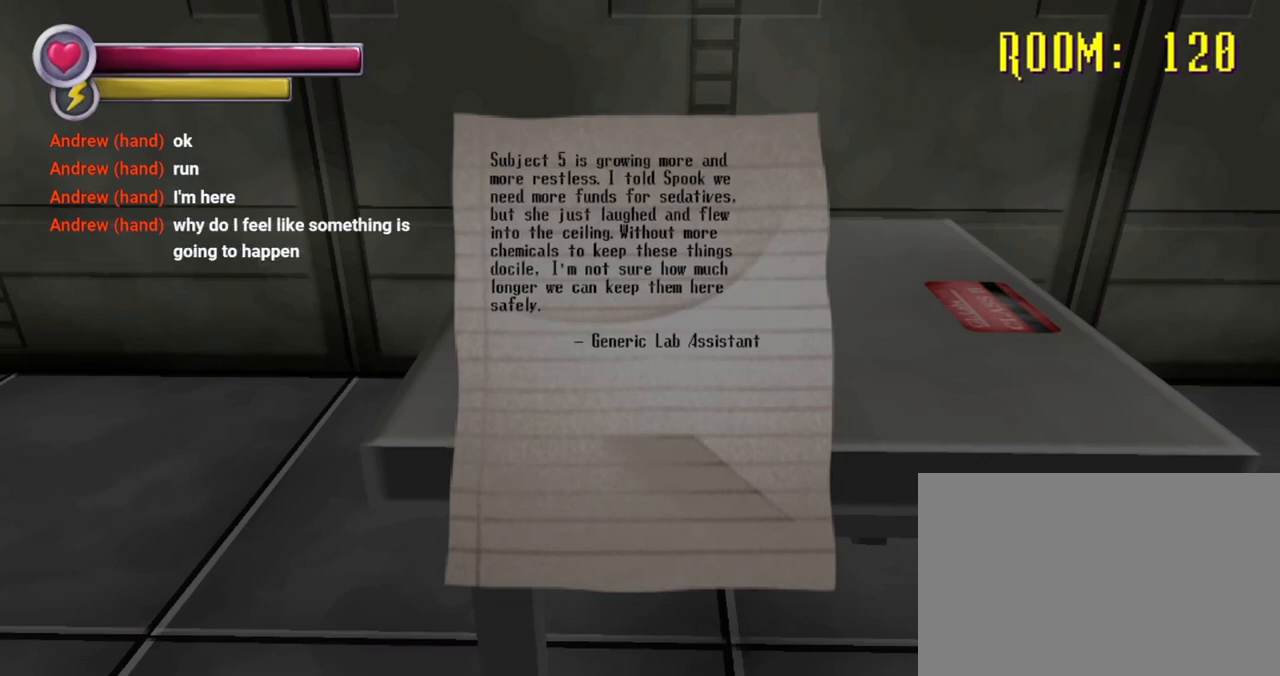
Gameplay with a controller (PlayStation layout); each line is a JSON object with the inputs held at the frame after it. "events" lists button and stick changes between this image and that frame as [ms after this image, input, new state], when the widget could be followed in between. Not read: L3 R3.
{"buttons": [], "left_stick": "right", "right_stick": "left", "events": [[100, "left_stick", "down"], [300, "left_stick", "down-right"], [367, "right_stick", "left"], [433, "left_stick", "right"]]}
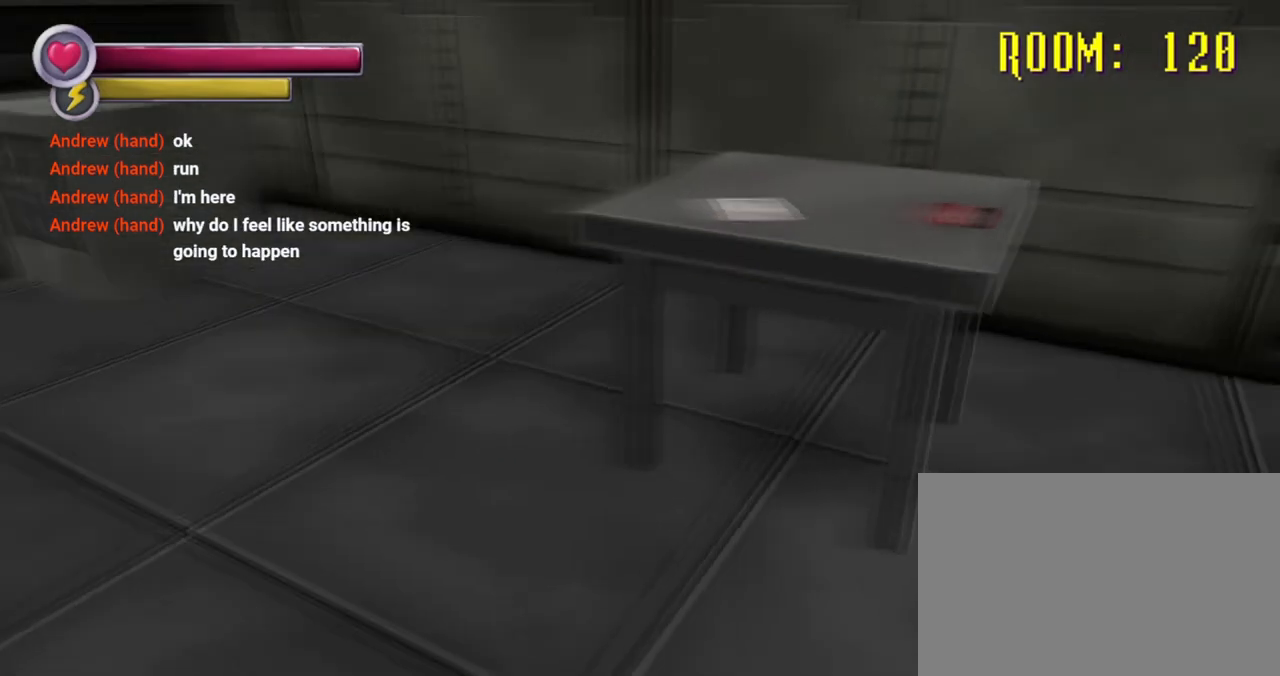
{"buttons": [], "left_stick": "center", "right_stick": "left", "events": [[100, "right_stick", "center"], [133, "left_stick", "up-right"], [433, "right_stick", "left"], [500, "left_stick", "center"]]}
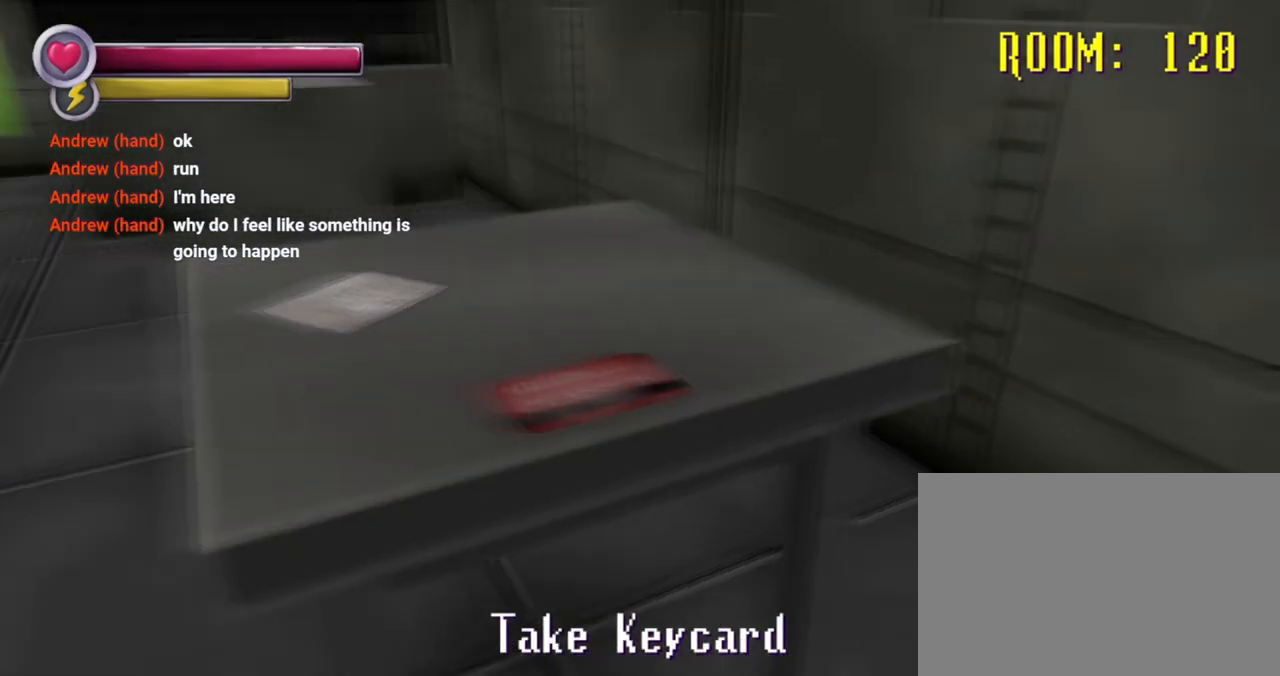
{"buttons": [], "left_stick": "center", "right_stick": "center", "events": [[67, "right_stick", "center"], [267, "CROSS", "down"], [367, "CROSS", "up"]]}
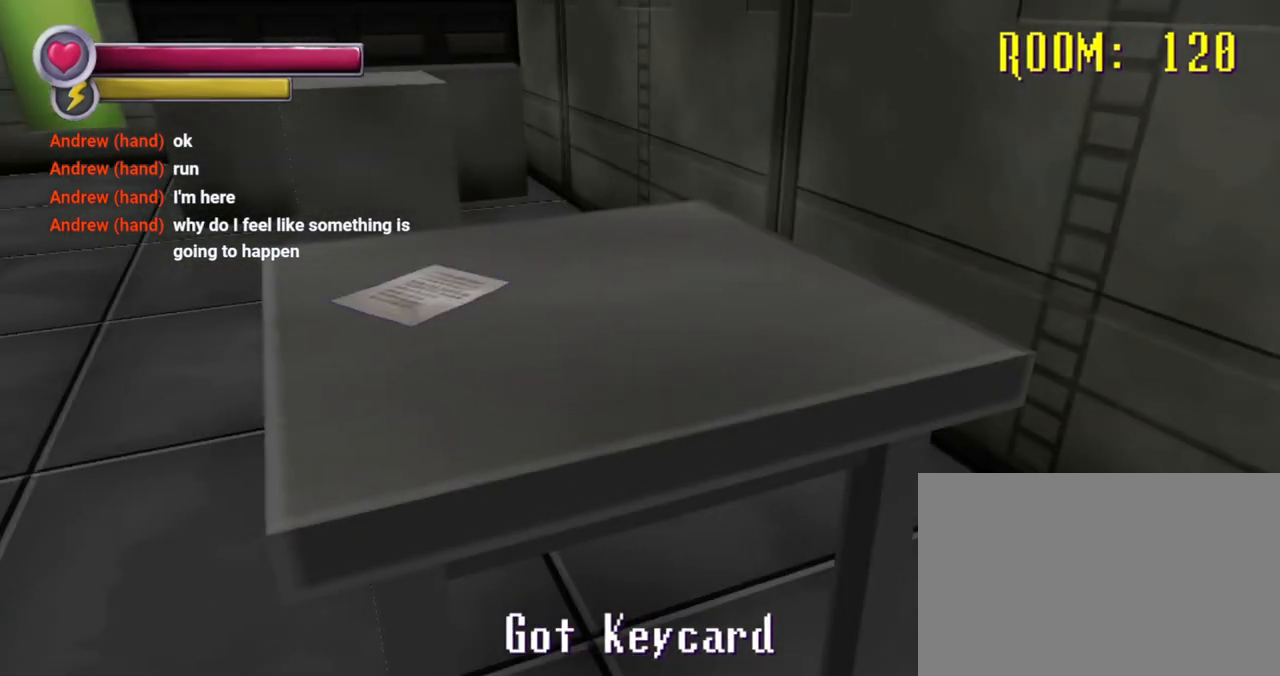
{"buttons": [], "left_stick": "center", "right_stick": "center", "events": [[67, "right_stick", "left"], [167, "left_stick", "down"], [200, "right_stick", "up-left"], [233, "left_stick", "down-left"], [400, "right_stick", "center"], [500, "left_stick", "center"]]}
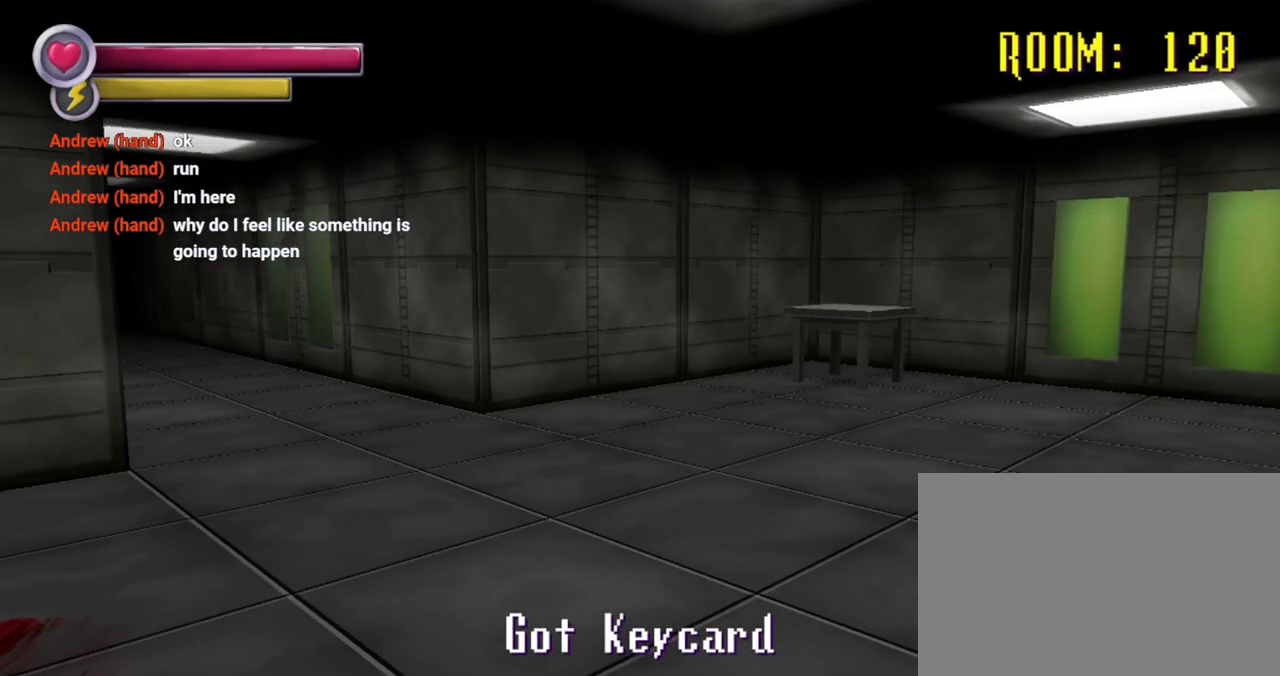
{"buttons": [], "left_stick": "right", "right_stick": "left", "events": [[67, "left_stick", "up"], [67, "right_stick", "left"], [267, "left_stick", "up-right"], [433, "left_stick", "right"]]}
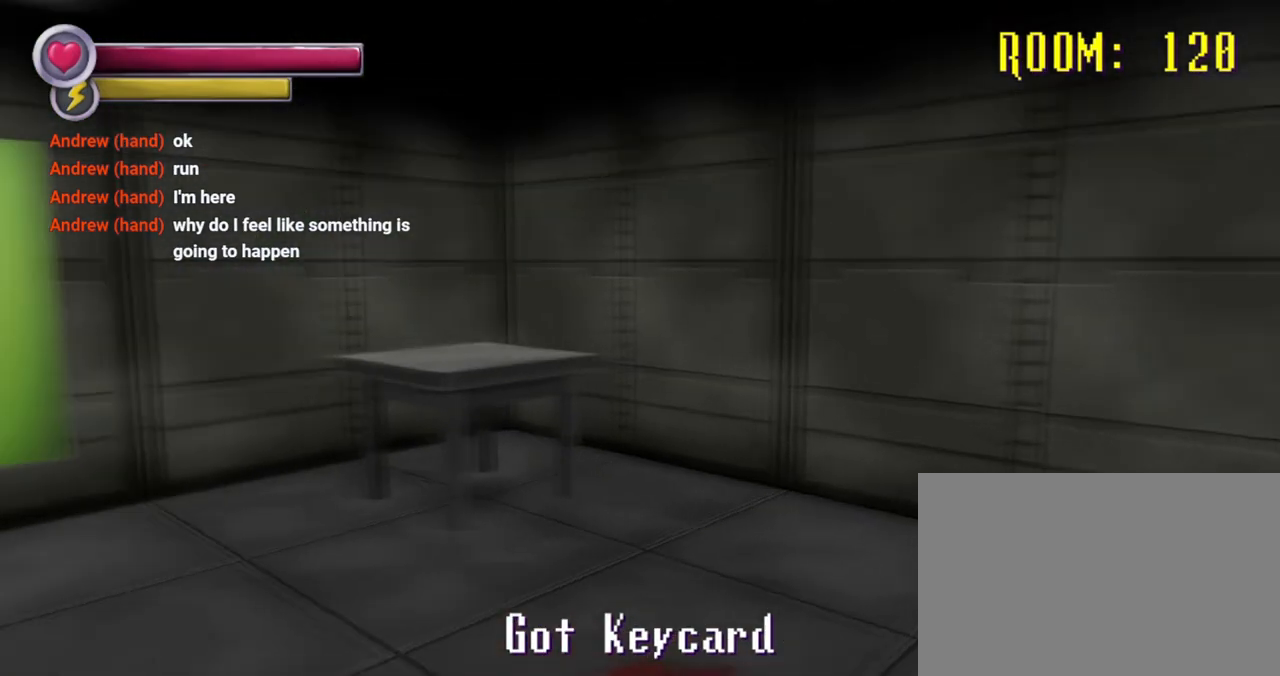
{"buttons": [], "left_stick": "right", "right_stick": "left", "events": [[133, "right_stick", "center"], [367, "right_stick", "left"]]}
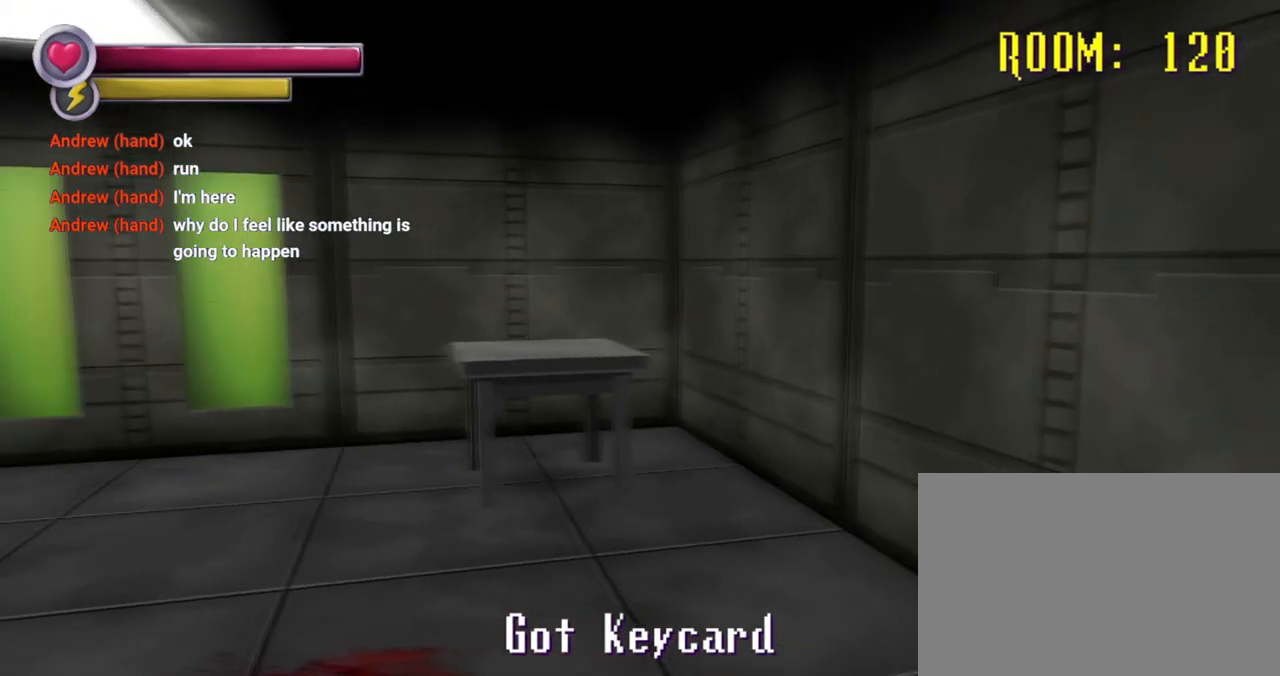
{"buttons": [], "left_stick": "right", "right_stick": "center", "events": [[67, "right_stick", "right"], [500, "right_stick", "center"]]}
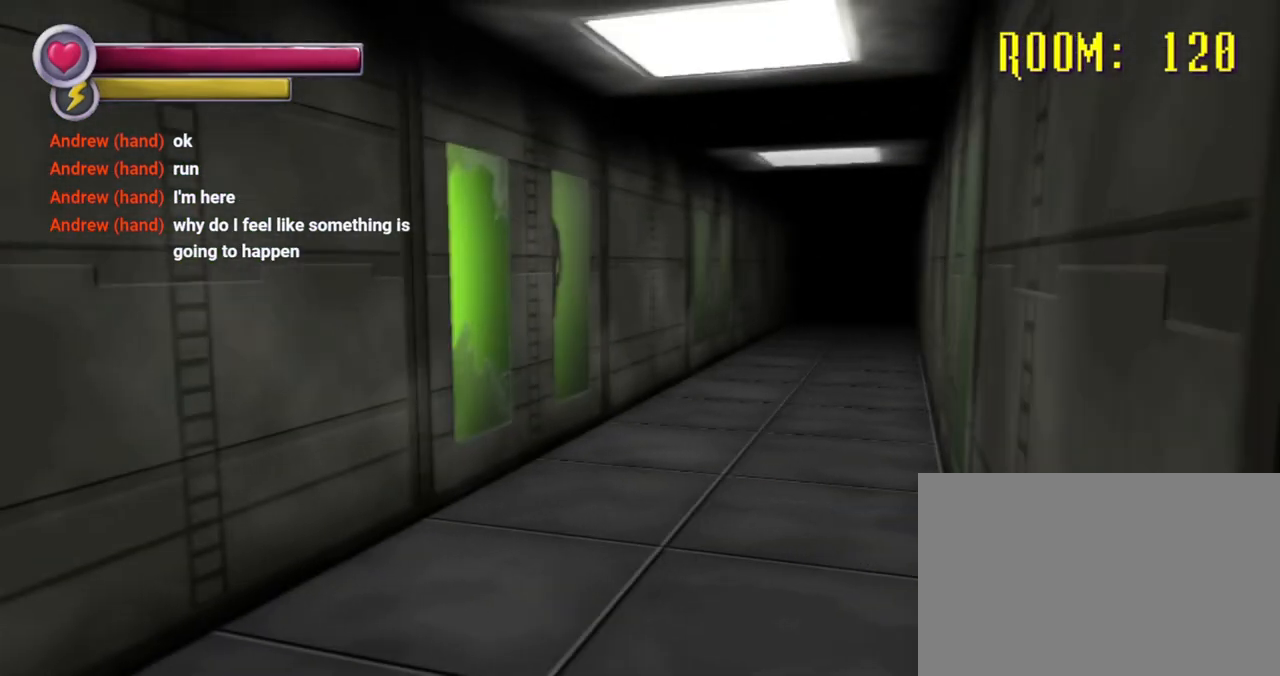
{"buttons": [], "left_stick": "up", "right_stick": "center", "events": [[33, "left_stick", "up-right"], [100, "right_stick", "right"], [200, "left_stick", "up"], [367, "right_stick", "center"]]}
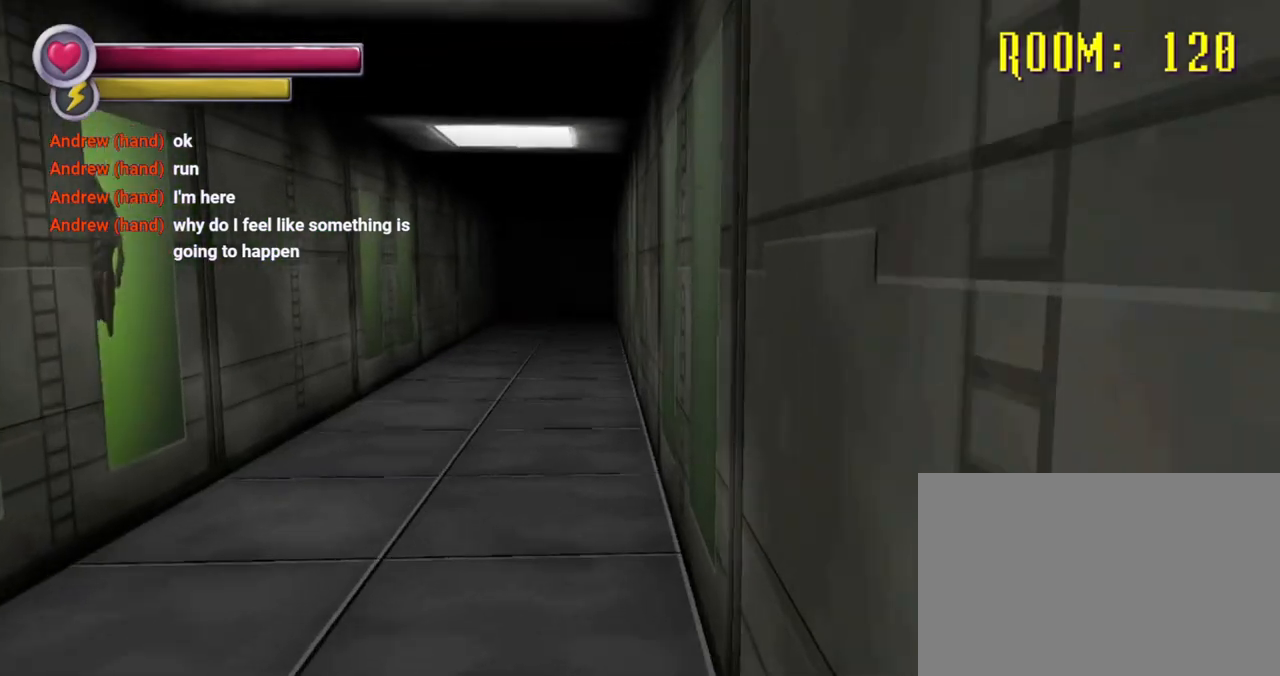
{"buttons": [], "left_stick": "up-left", "right_stick": "center", "events": [[67, "left_stick", "up-left"]]}
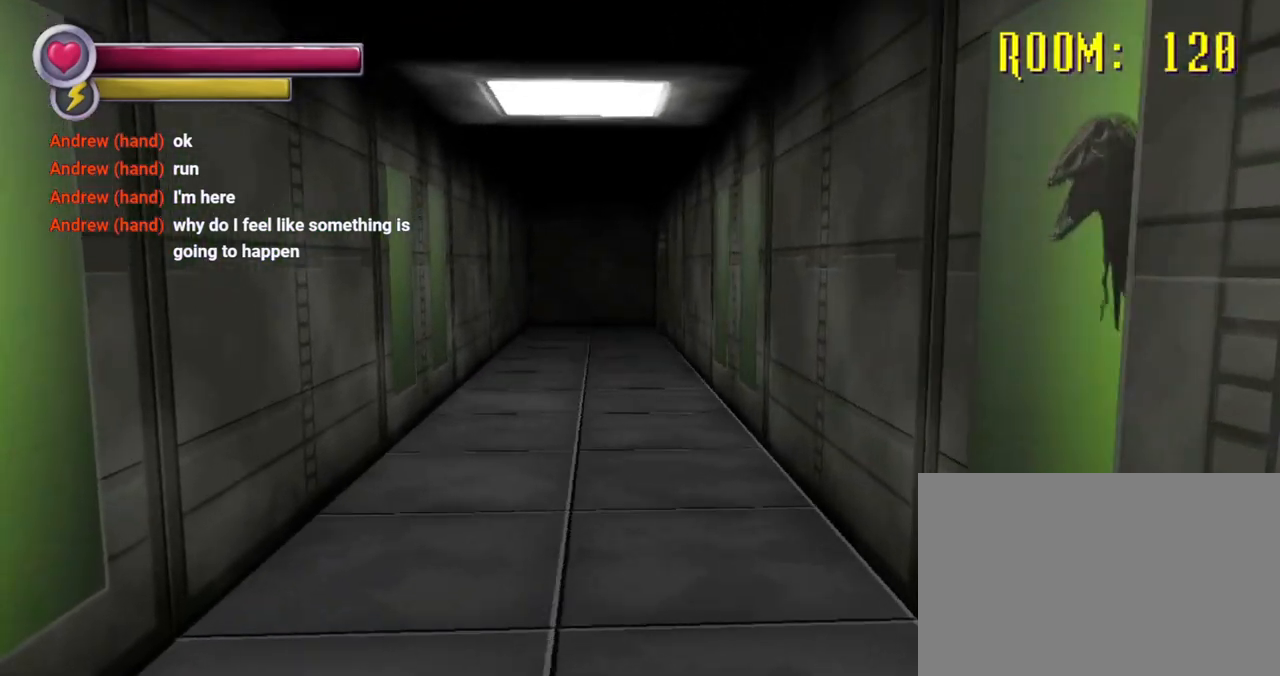
{"buttons": [], "left_stick": "up", "right_stick": "center", "events": [[267, "left_stick", "up"]]}
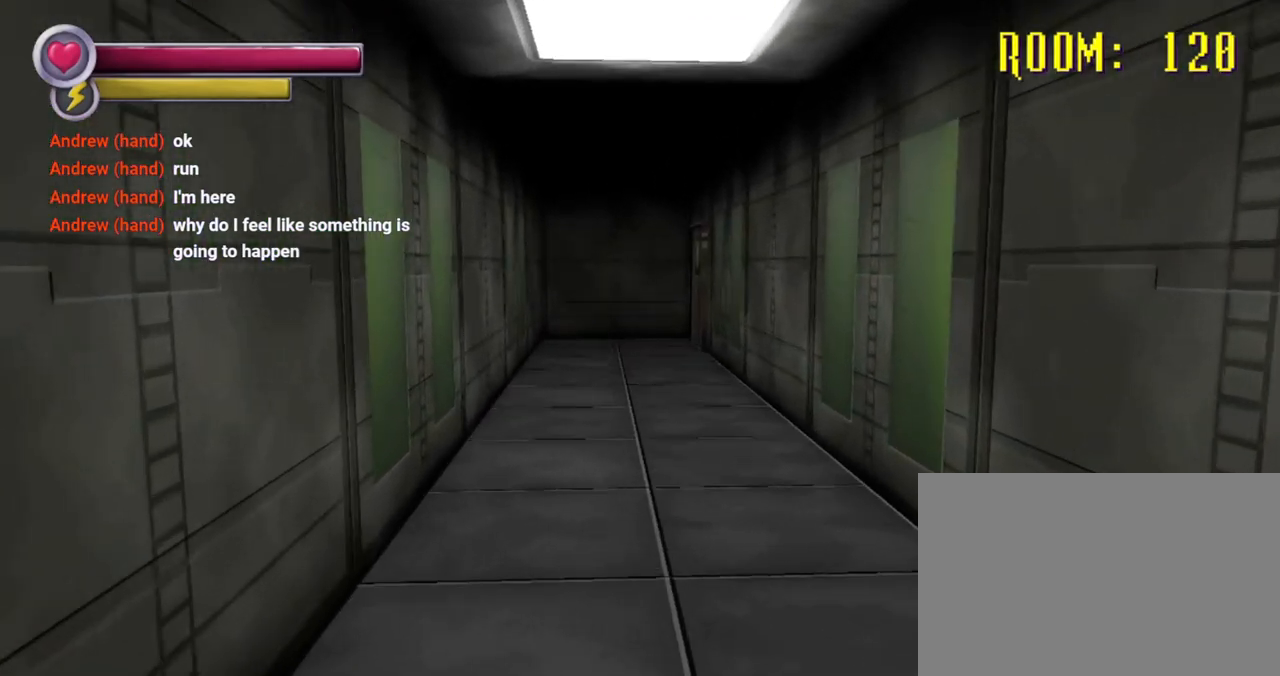
{"buttons": [], "left_stick": "up", "right_stick": "right", "events": [[333, "right_stick", "right"]]}
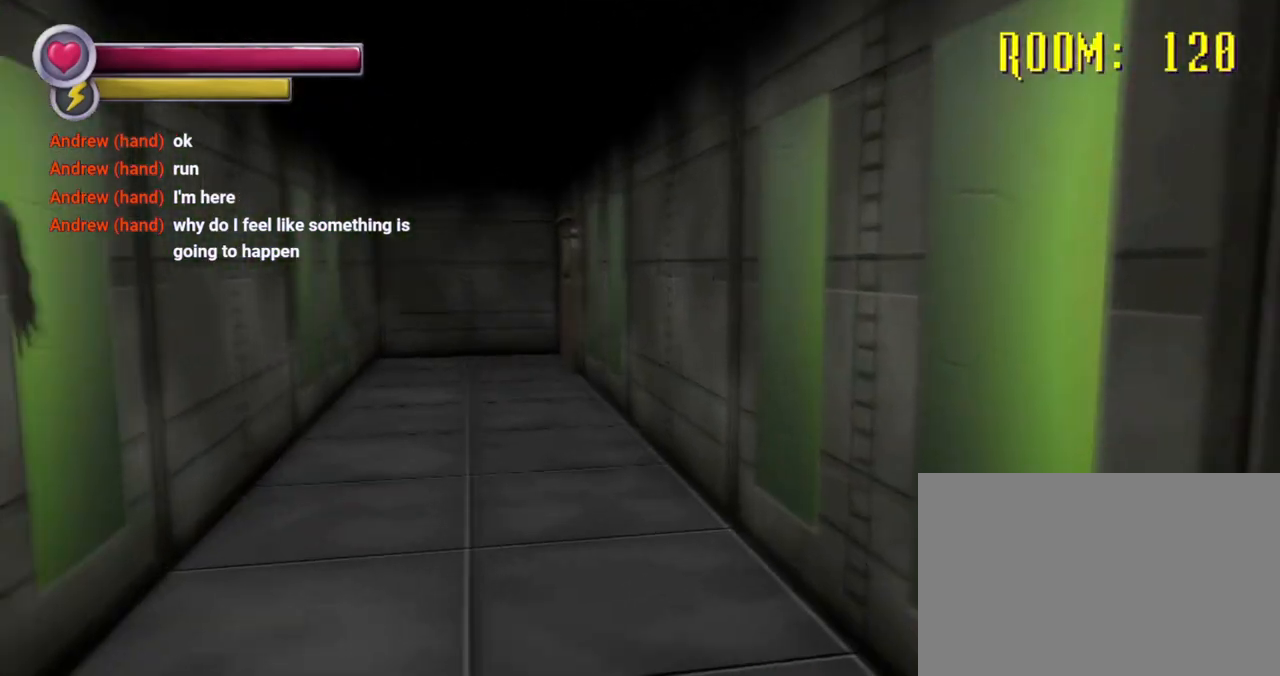
{"buttons": [], "left_stick": "up", "right_stick": "center", "events": [[33, "right_stick", "center"], [233, "R2", "down"], [300, "left_stick", "up-left"], [500, "R2", "up"], [500, "left_stick", "up"]]}
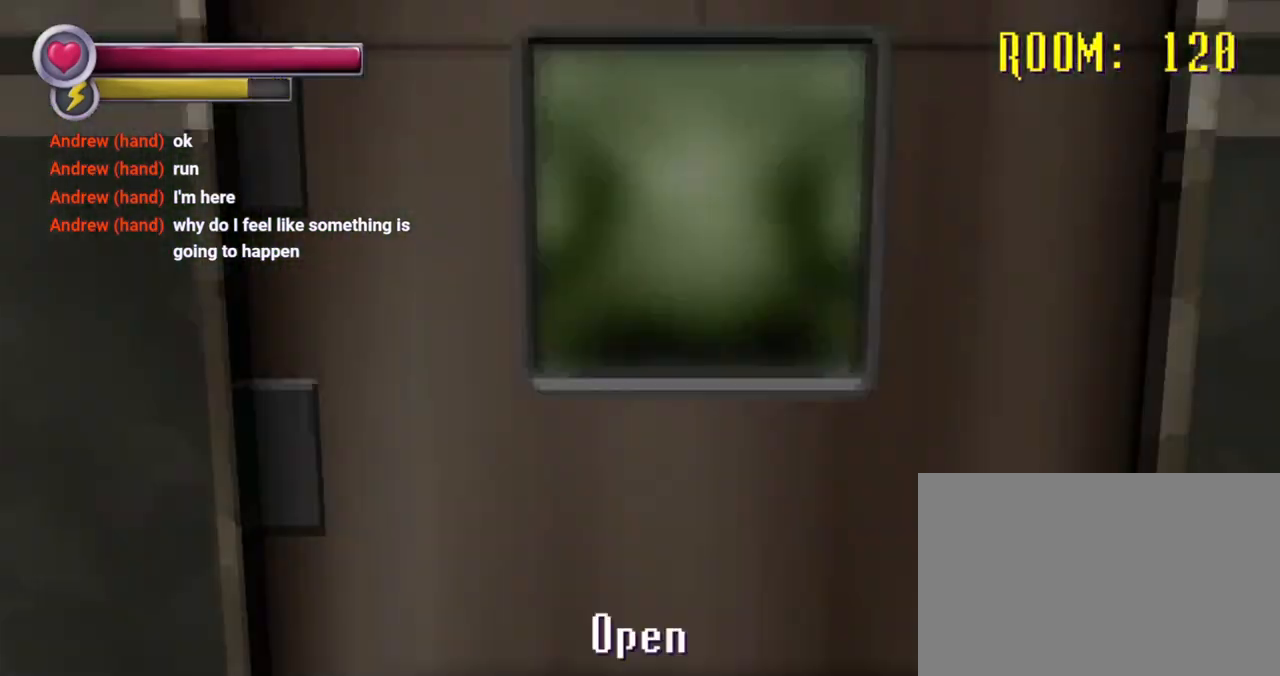
{"buttons": [], "left_stick": "center", "right_stick": "center", "events": [[133, "CROSS", "down"], [167, "left_stick", "center"], [233, "CROSS", "up"]]}
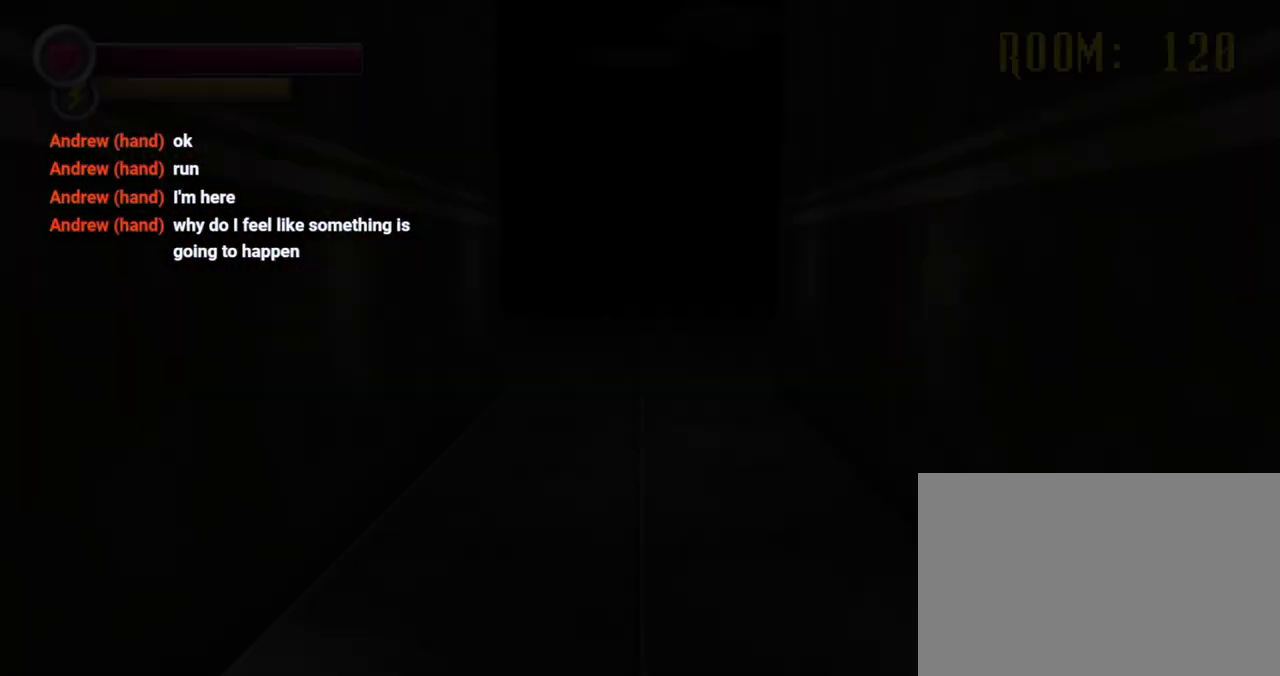
{"buttons": [], "left_stick": "up", "right_stick": "center", "events": [[500, "left_stick", "up"]]}
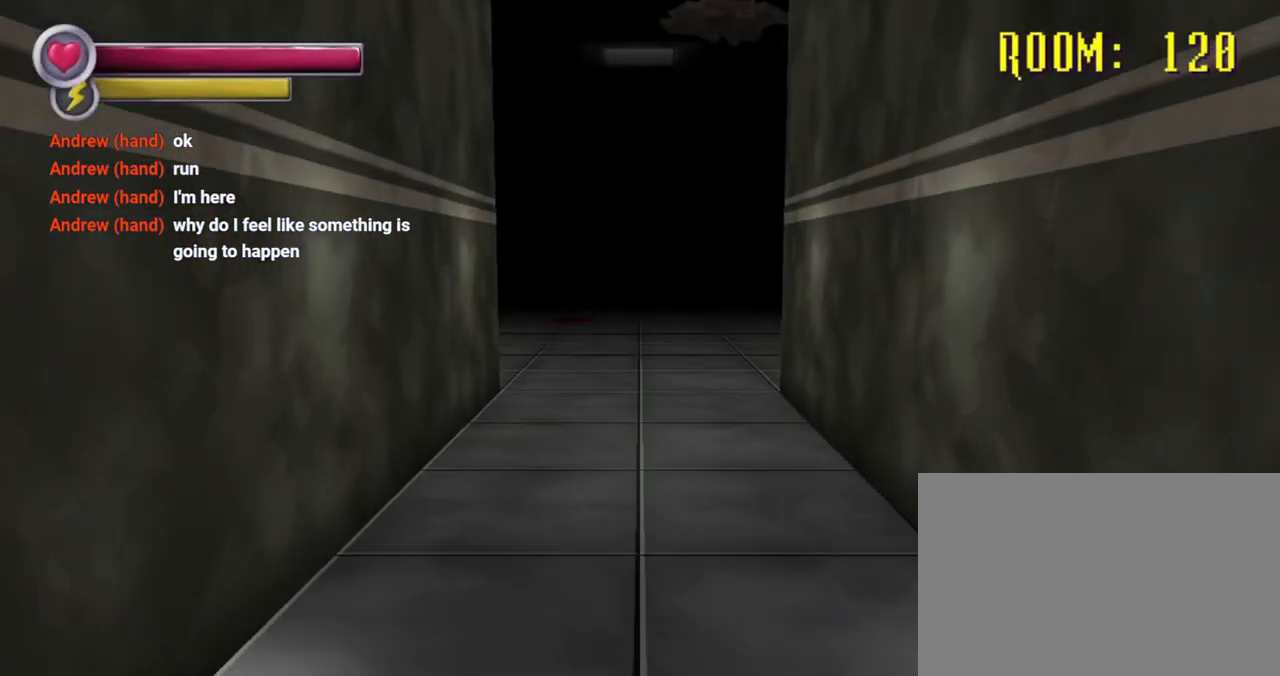
{"buttons": [], "left_stick": "up", "right_stick": "down-left", "events": [[267, "right_stick", "down"], [500, "right_stick", "down-left"]]}
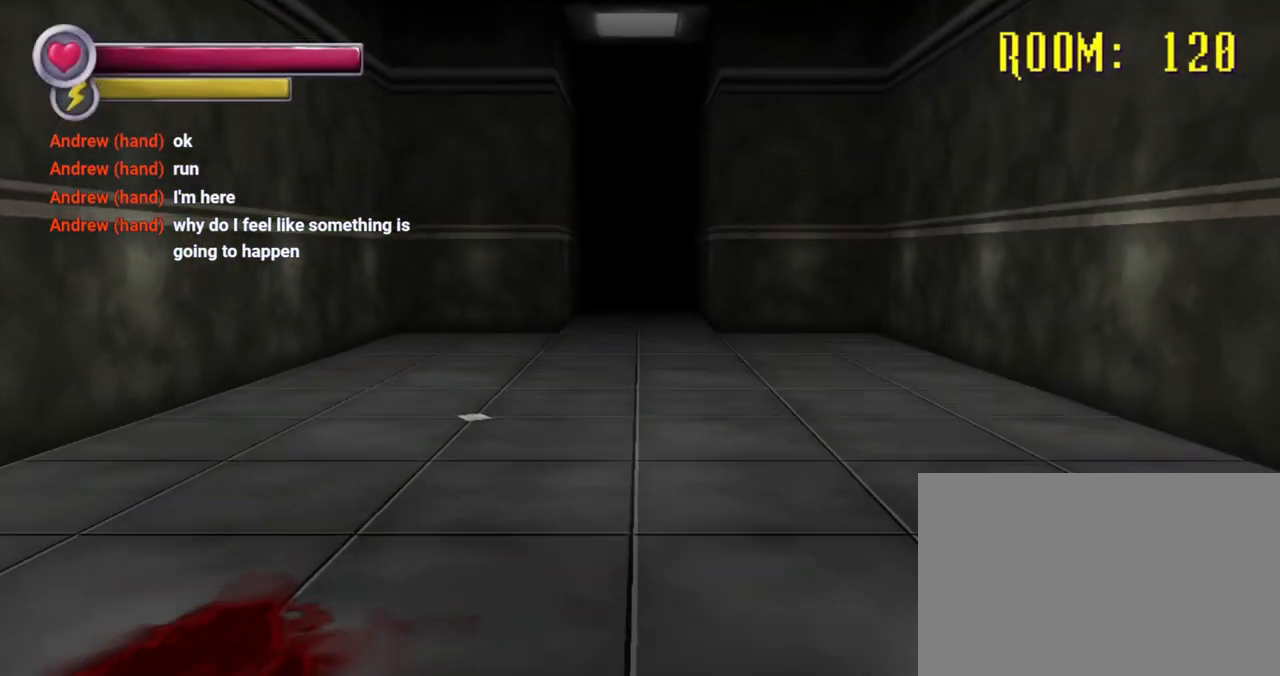
{"buttons": [], "left_stick": "up", "right_stick": "down-left", "events": []}
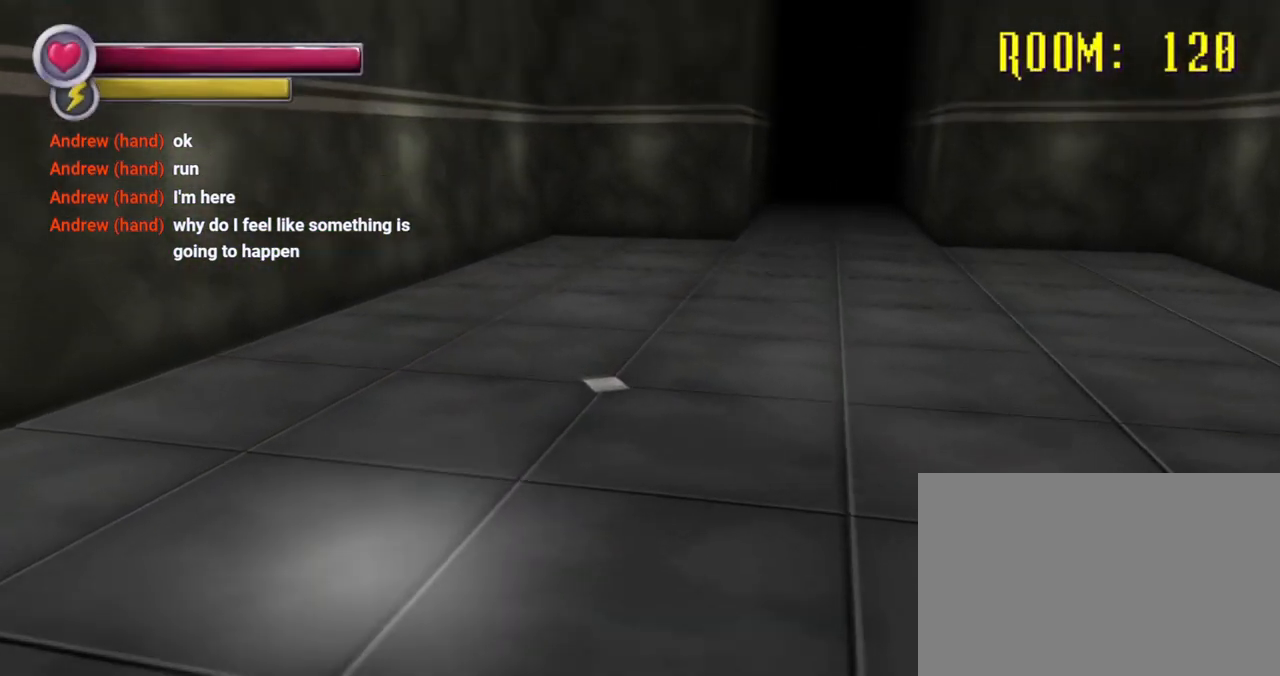
{"buttons": [], "left_stick": "up", "right_stick": "down", "events": [[267, "right_stick", "center"], [467, "right_stick", "down"]]}
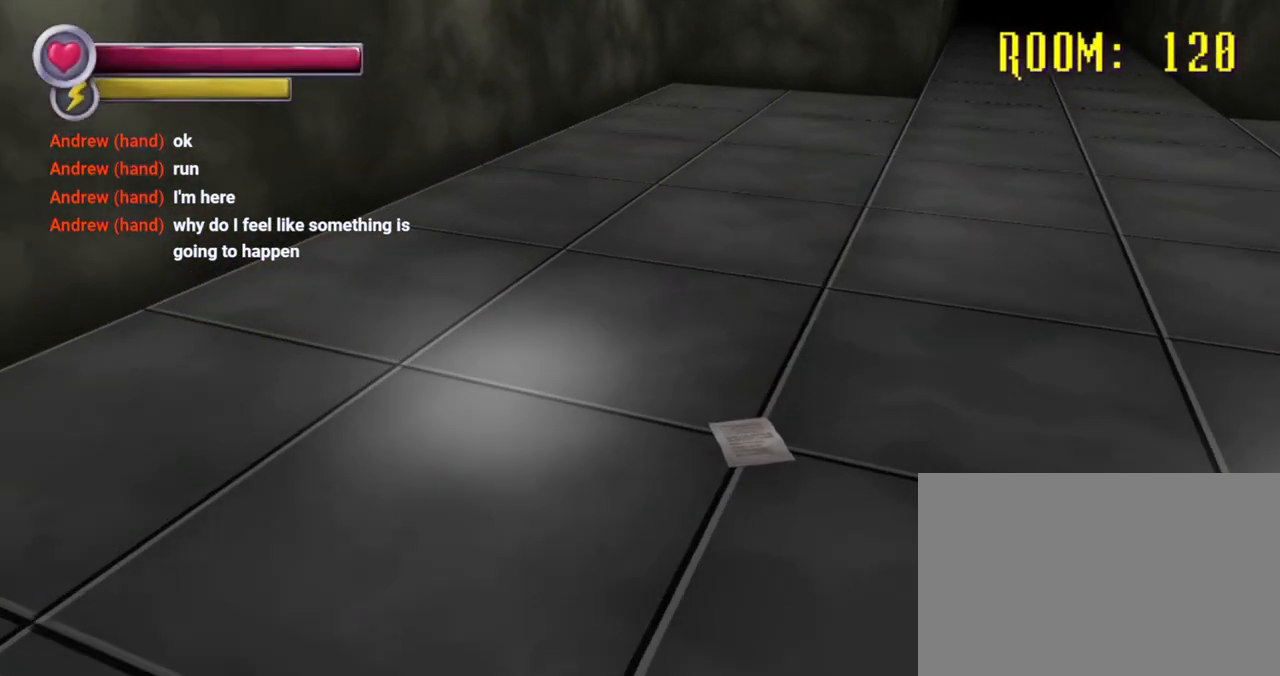
{"buttons": ["CROSS"], "left_stick": "center", "right_stick": "center", "events": [[100, "right_stick", "center"], [300, "left_stick", "center"], [400, "CROSS", "down"]]}
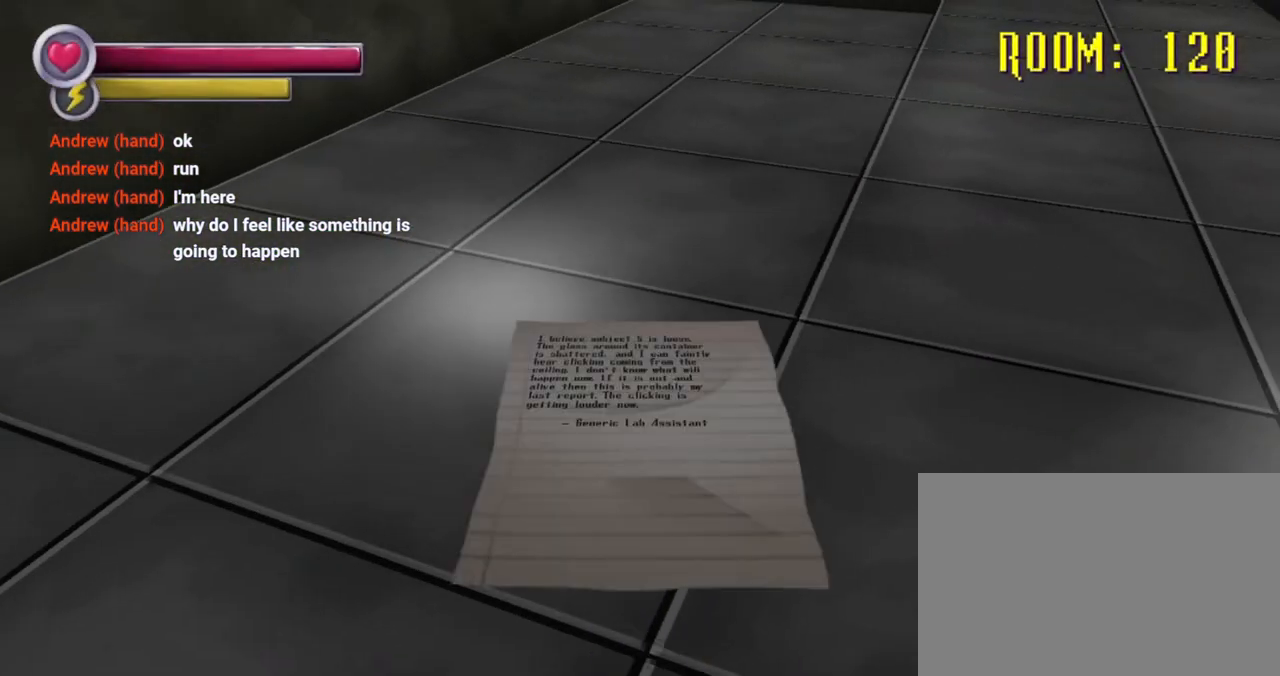
{"buttons": [], "left_stick": "center", "right_stick": "center", "events": [[100, "CROSS", "up"]]}